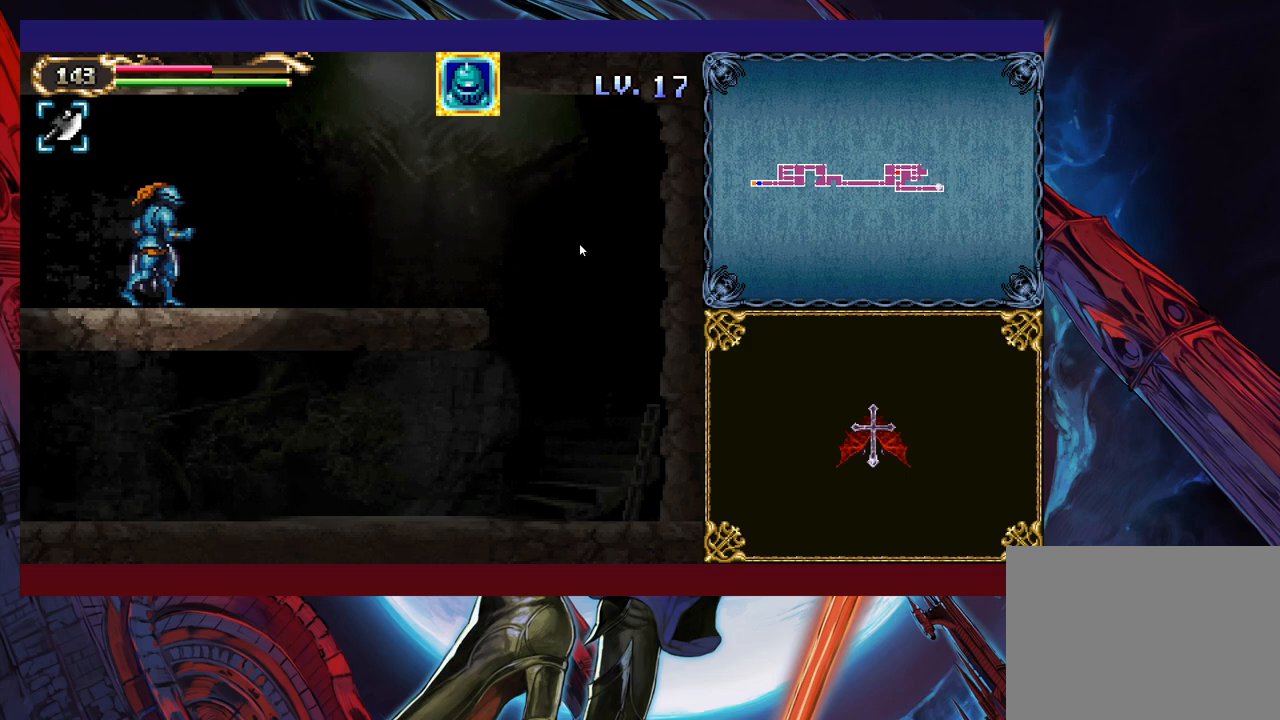
Gameplay with a controller (Xbox layout); each line is a JSON object with the inputs held at the frame after it. "events" lists button and stick changes between this image and that frame as [ms after this image, input, new state], when the widget could be followed in between. Not read: L2 R2 R3 right_stick.
{"buttons": [], "left_stick": "right", "events": [[300, "left_stick", "right"]]}
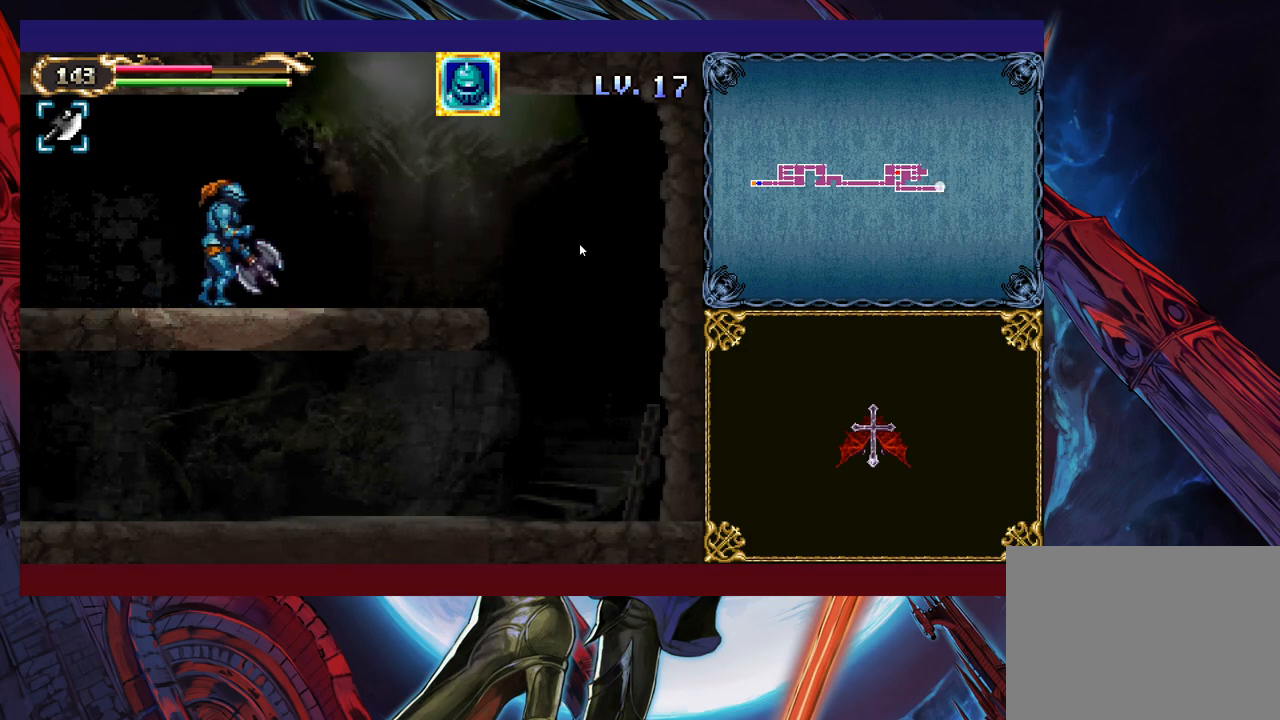
{"buttons": ["Y"], "left_stick": "right", "events": [[183, "left_stick", "up-right"], [250, "B", "down"], [433, "left_stick", "right"], [450, "B", "up"], [450, "Y", "down"]]}
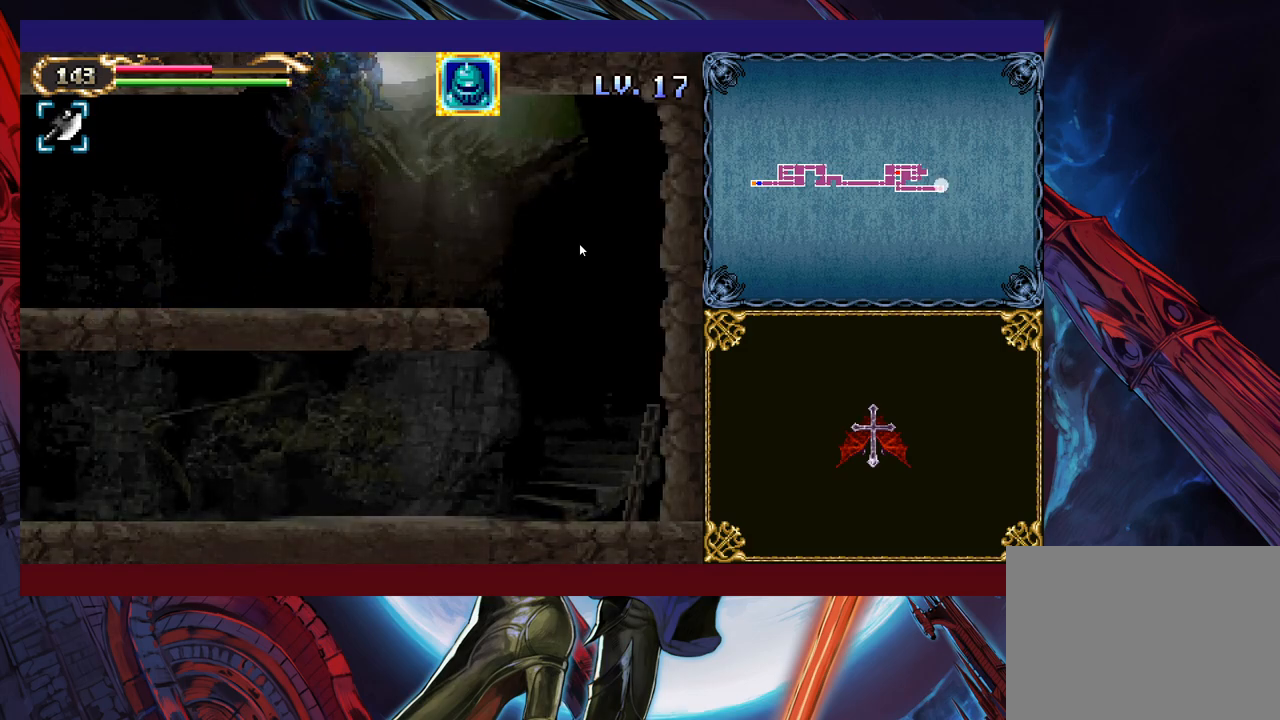
{"buttons": [], "left_stick": "up-right", "events": [[33, "Y", "up"], [450, "left_stick", "up-right"]]}
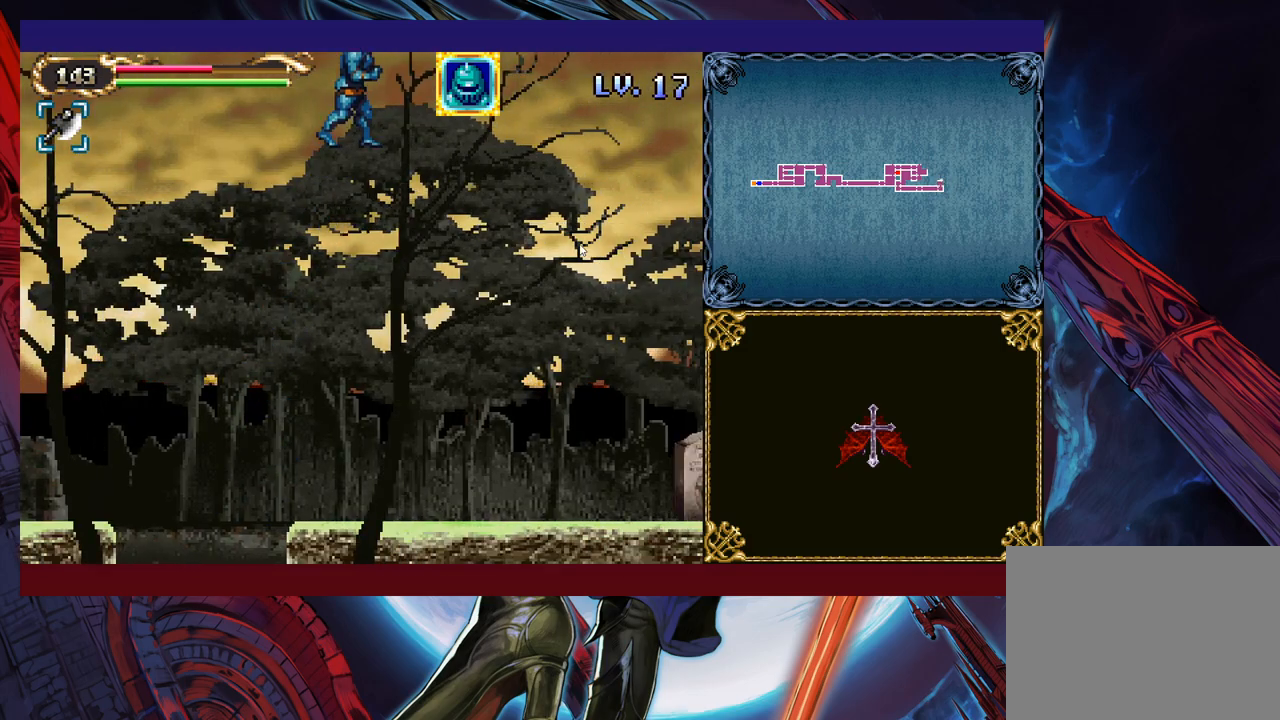
{"buttons": [], "left_stick": "up-right", "events": [[50, "Y", "down"], [100, "Y", "up"]]}
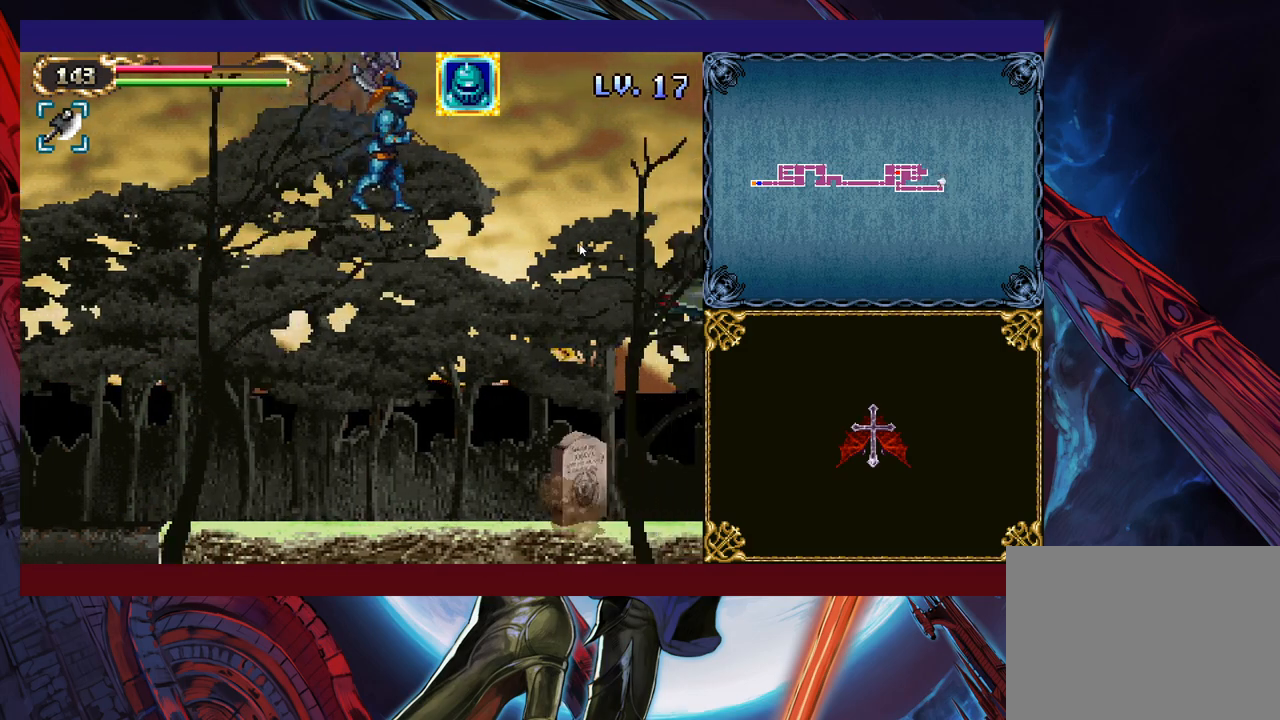
{"buttons": [], "left_stick": "left", "events": [[150, "X", "down"], [150, "left_stick", "center"], [233, "X", "up"], [333, "left_stick", "left"]]}
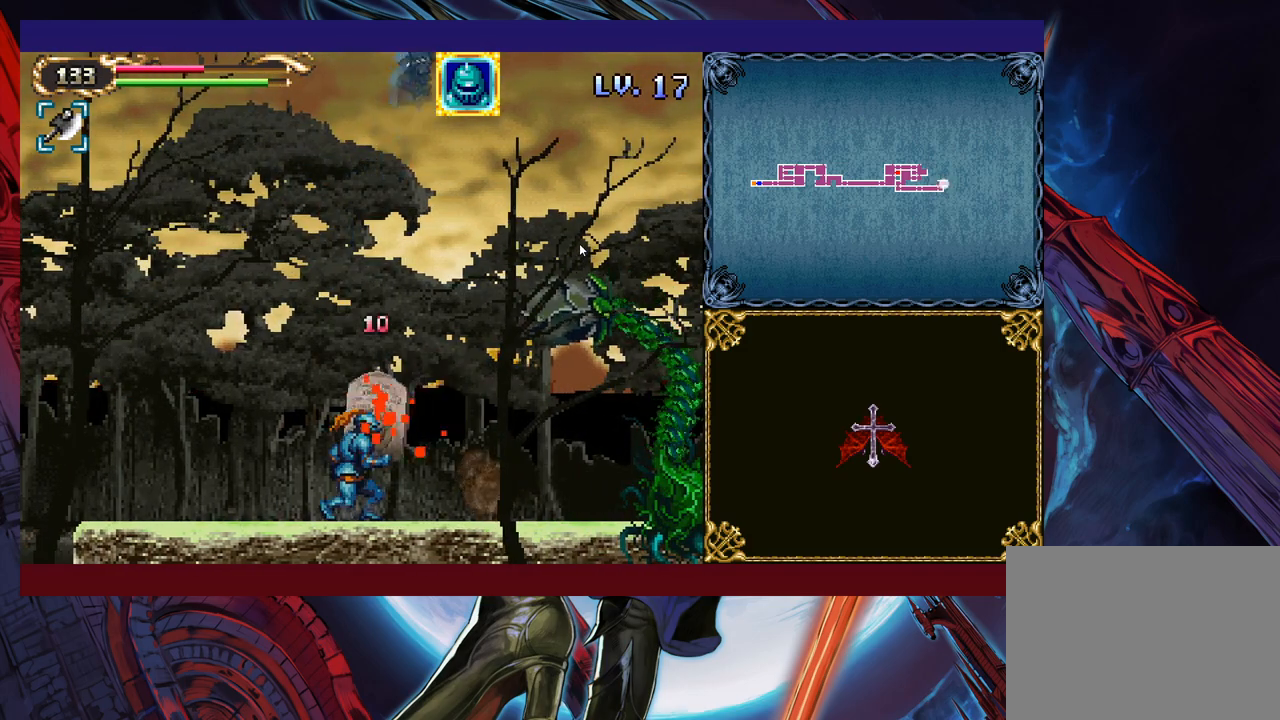
{"buttons": ["X"], "left_stick": "left", "events": [[183, "B", "down"], [200, "B", "up"], [233, "left_stick", "center"], [350, "X", "down"], [400, "X", "up"], [400, "left_stick", "left"], [450, "X", "down"]]}
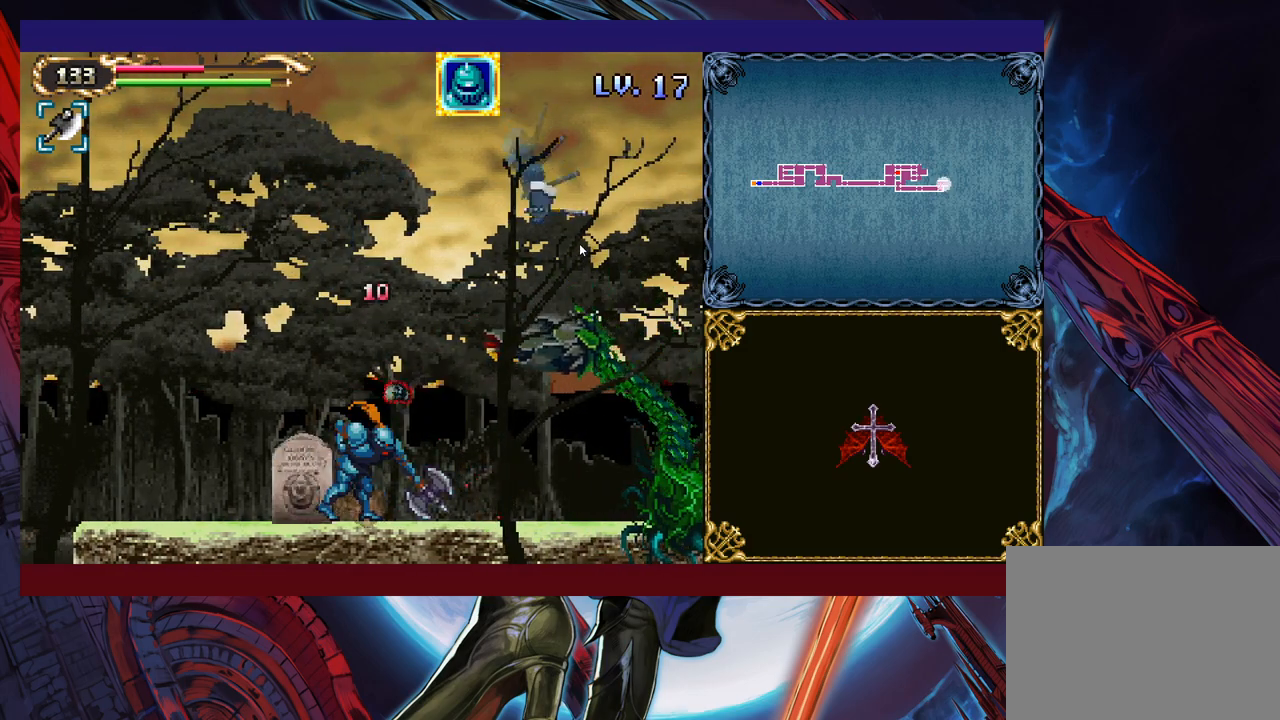
{"buttons": [], "left_stick": "down-left", "events": [[50, "X", "up"], [50, "left_stick", "center"], [150, "left_stick", "down"], [200, "left_stick", "down-left"], [250, "X", "down"], [300, "X", "up"], [383, "X", "down"], [450, "X", "up"]]}
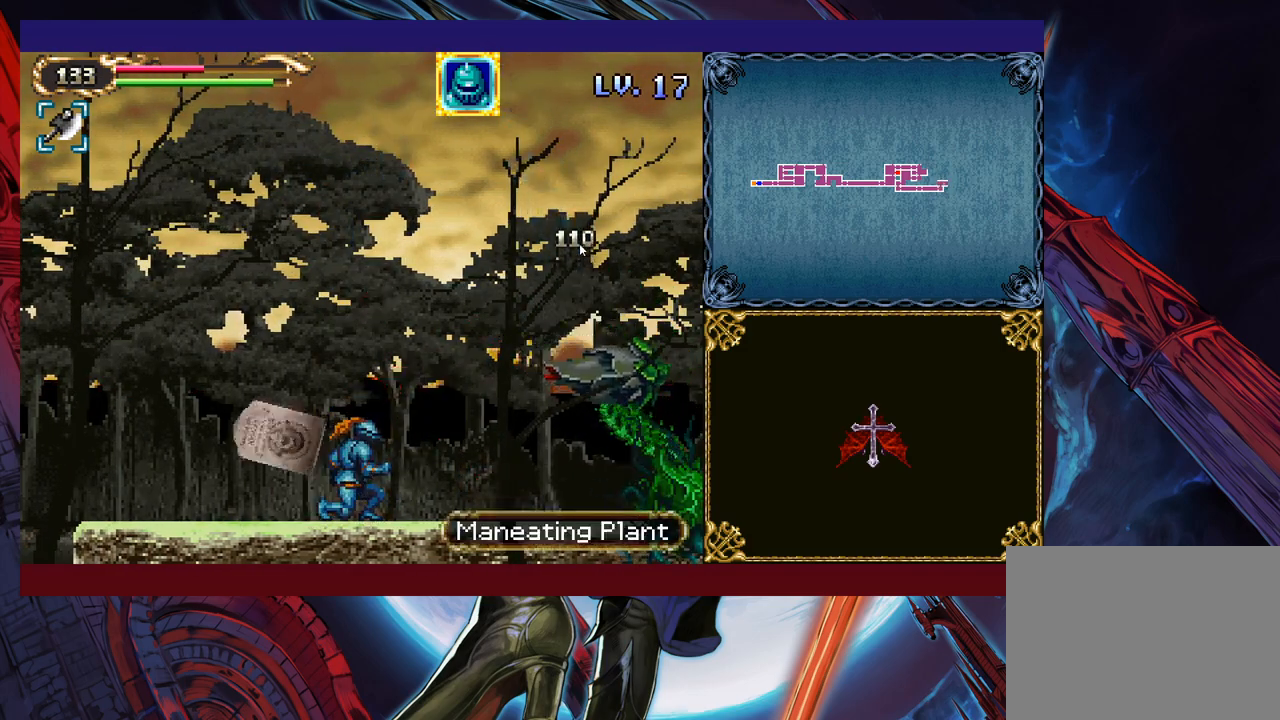
{"buttons": ["B"], "left_stick": "left", "events": [[50, "X", "down"], [100, "X", "up"], [350, "left_stick", "center"], [400, "left_stick", "left"], [500, "B", "down"]]}
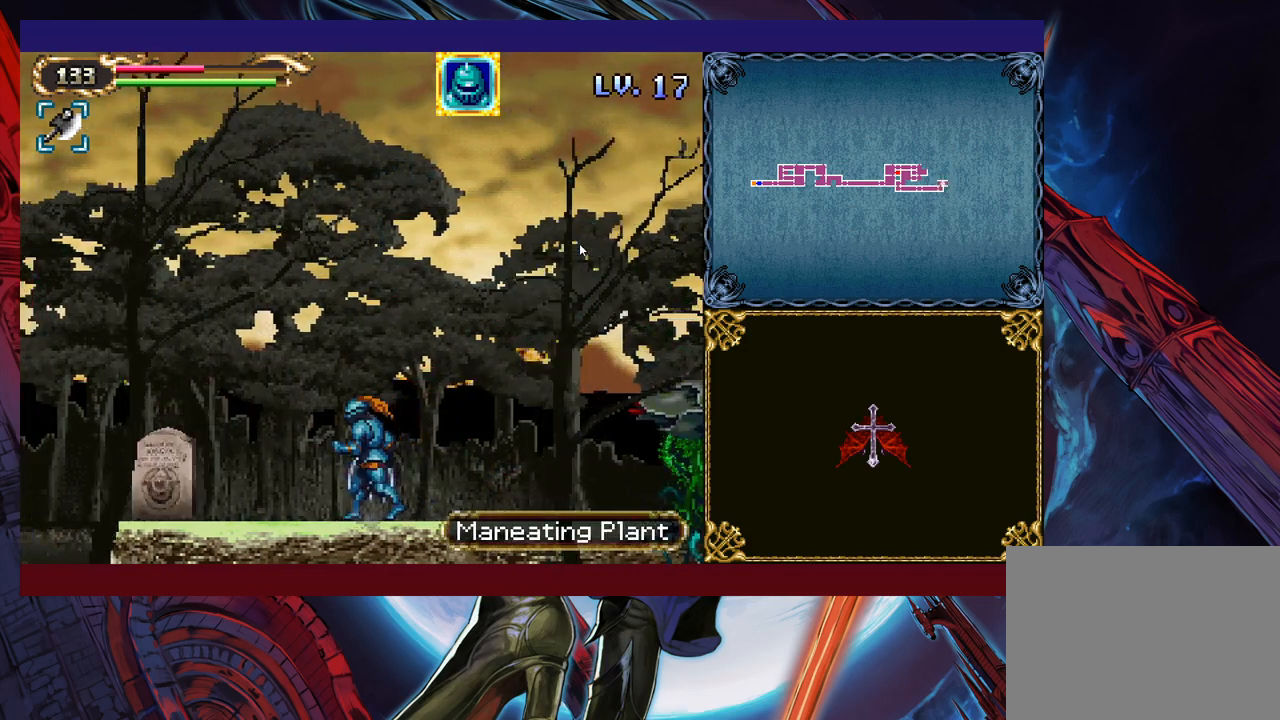
{"buttons": ["X"], "left_stick": "left", "events": [[83, "B", "up"], [133, "X", "down"], [250, "X", "up"], [483, "X", "down"]]}
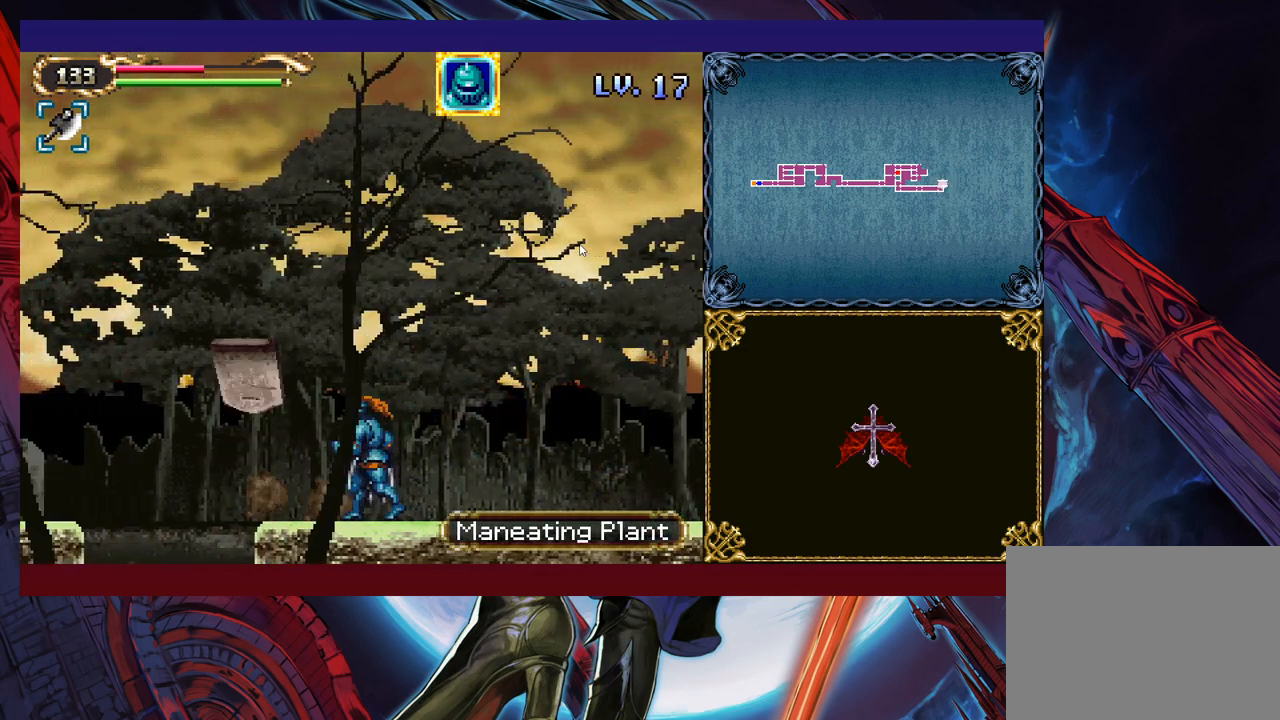
{"buttons": ["X"], "left_stick": "center", "events": [[33, "X", "up"], [100, "X", "down"], [183, "X", "up"], [183, "left_stick", "center"], [483, "X", "down"]]}
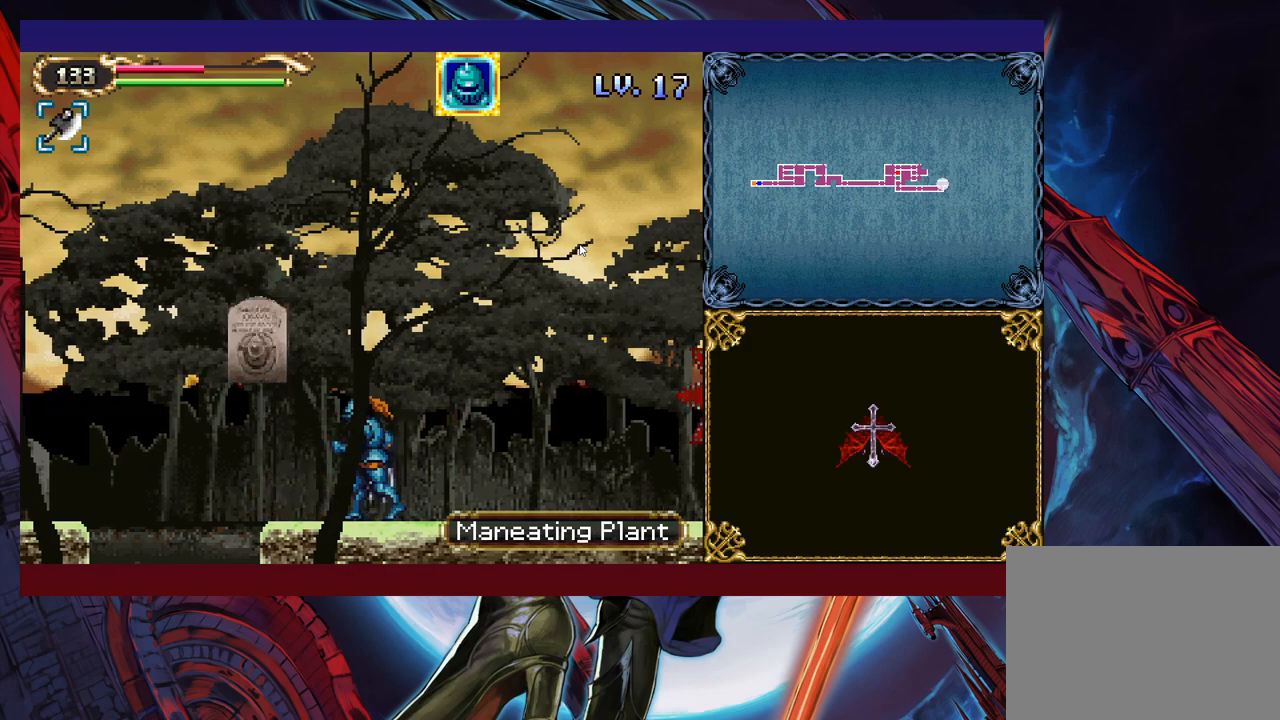
{"buttons": [], "left_stick": "center", "events": [[50, "X", "up"], [83, "X", "down"], [183, "X", "up"]]}
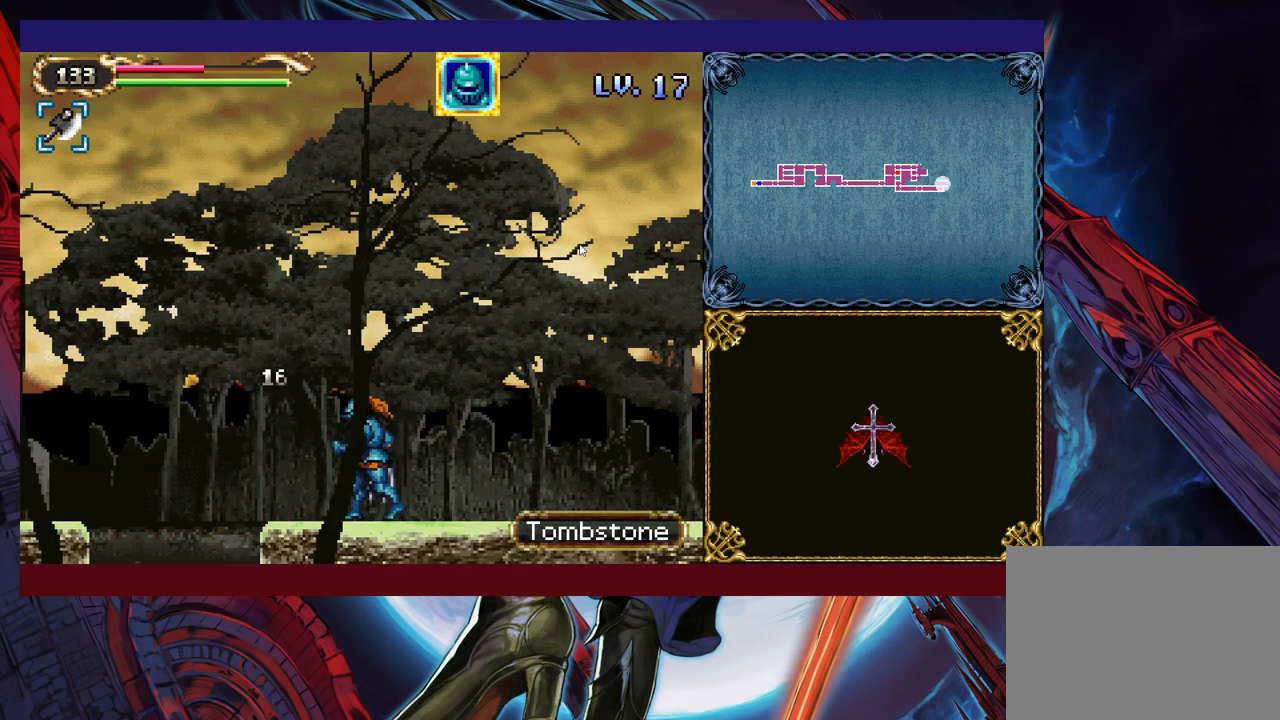
{"buttons": [], "left_stick": "center", "events": []}
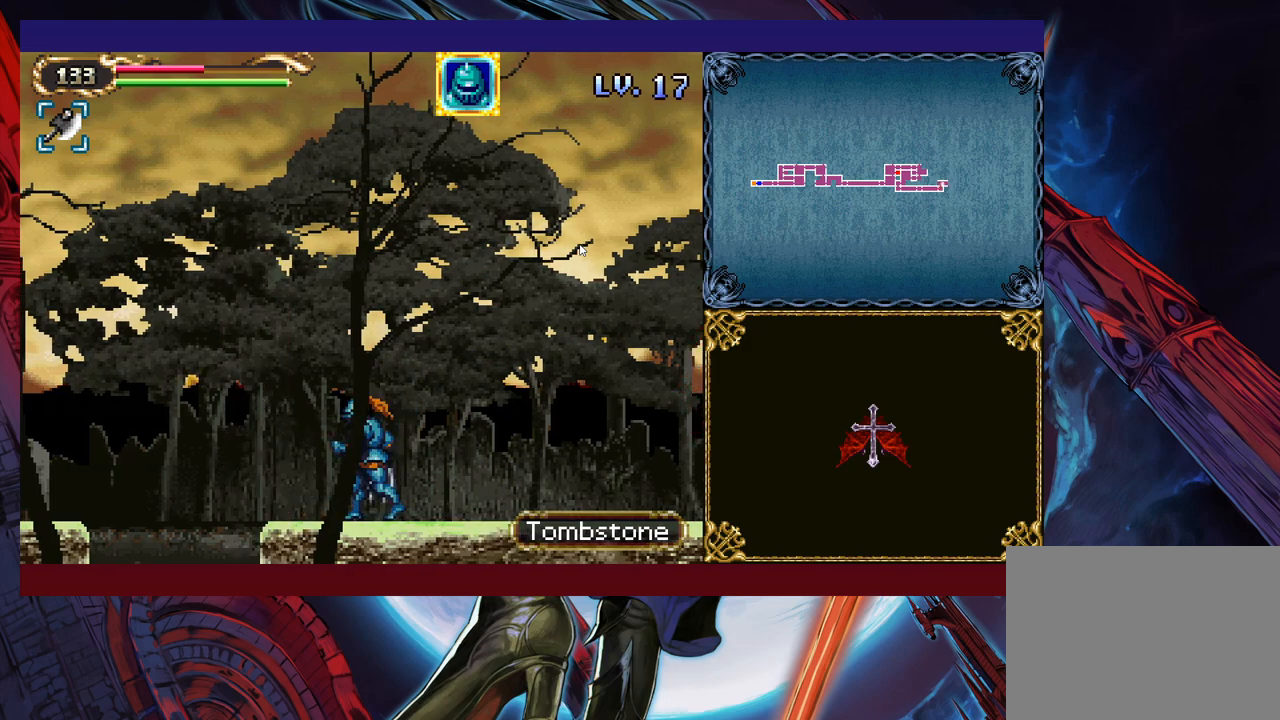
{"buttons": [], "left_stick": "center", "events": []}
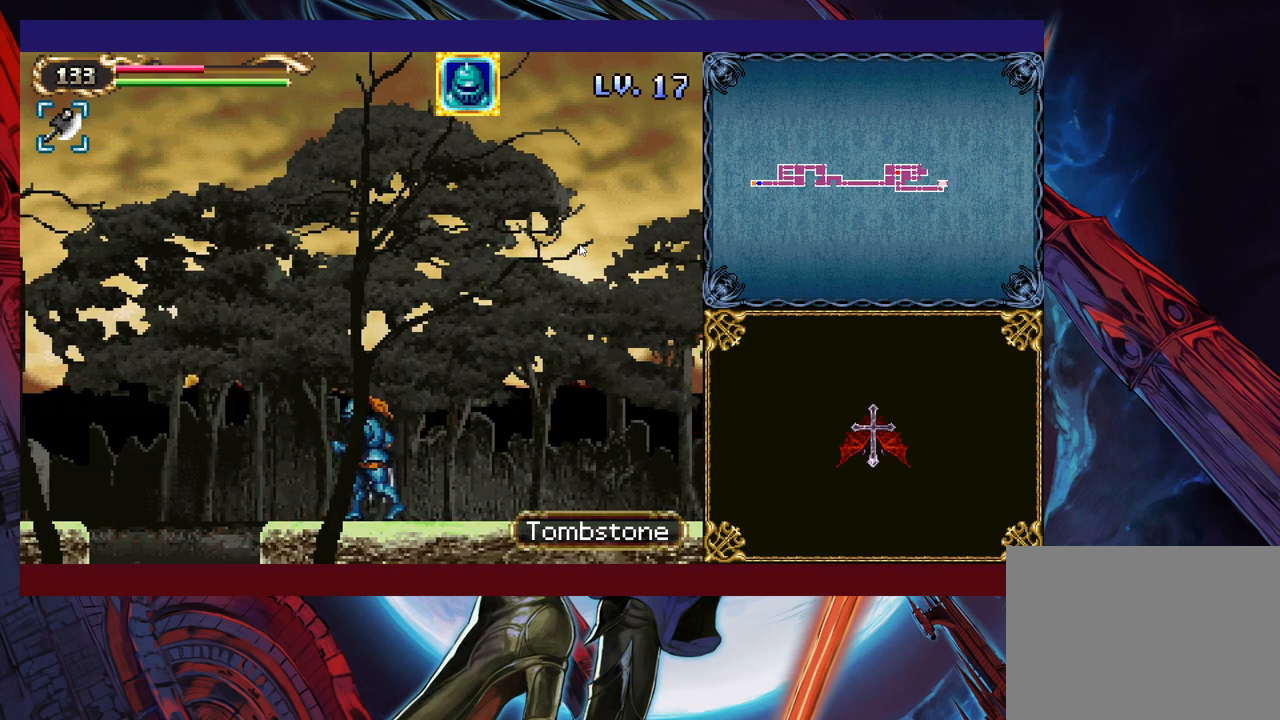
{"buttons": [], "left_stick": "center", "events": []}
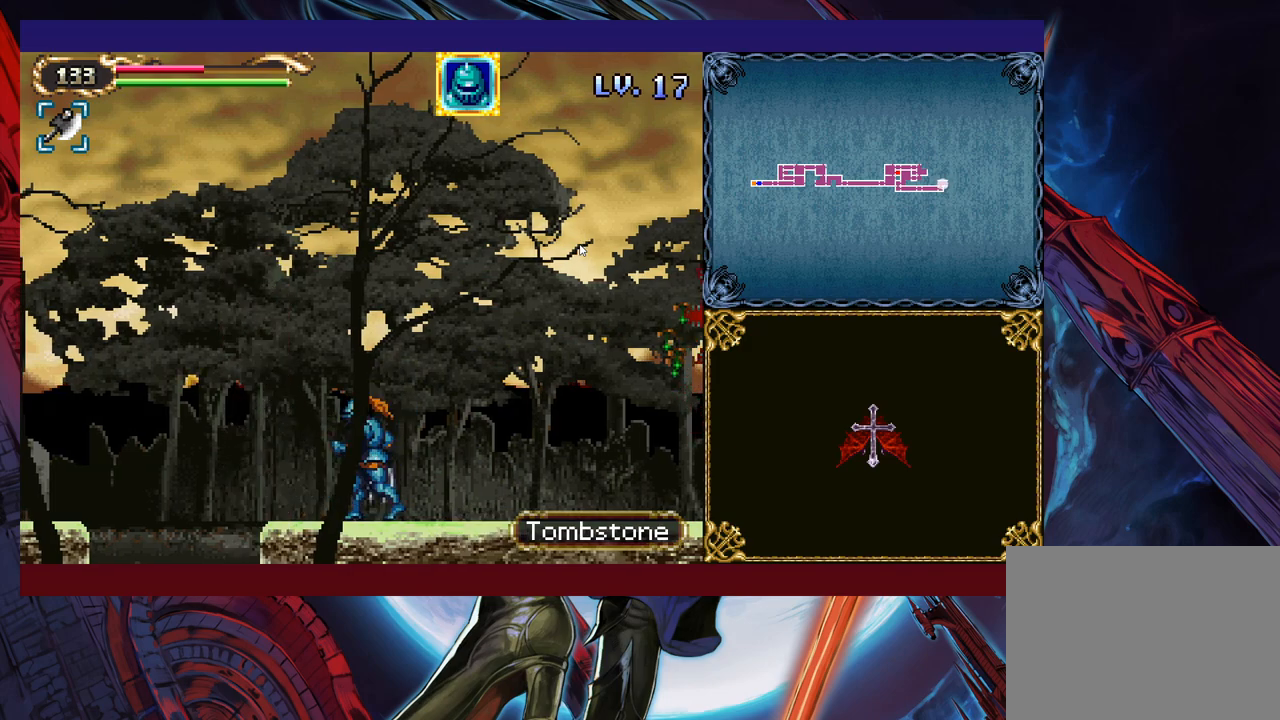
{"buttons": [], "left_stick": "center", "events": []}
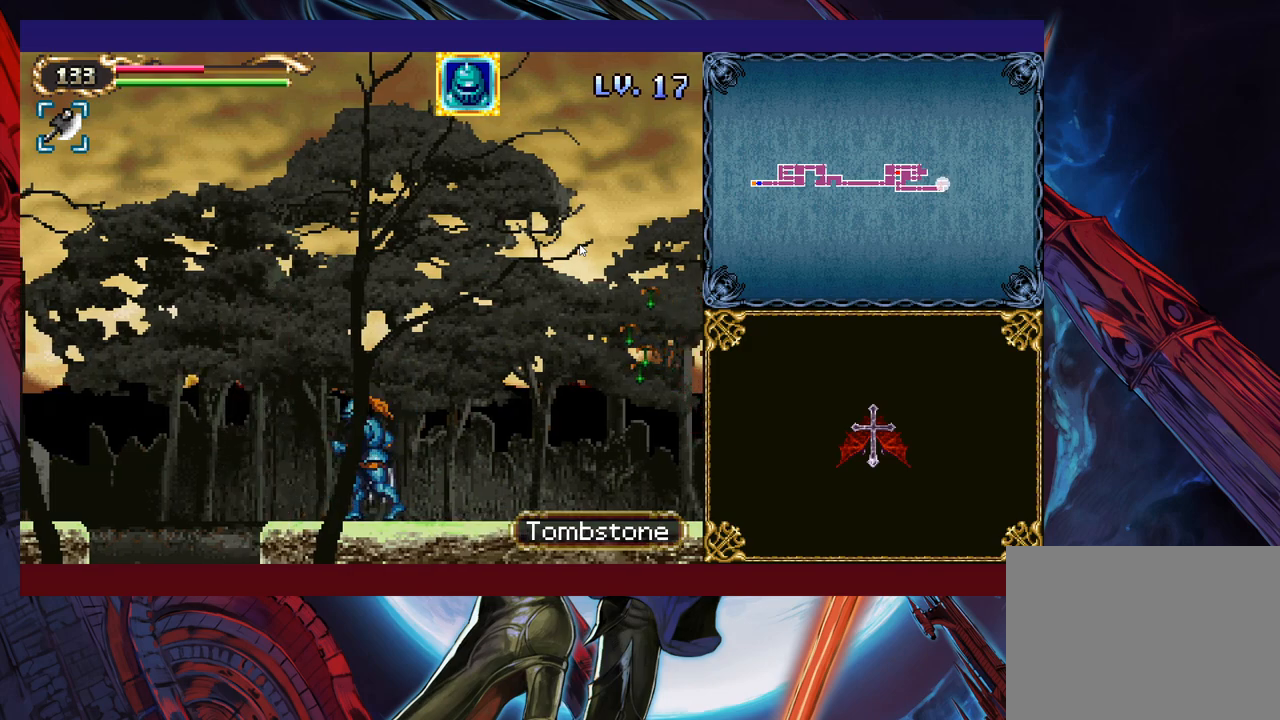
{"buttons": ["X"], "left_stick": "right", "events": [[50, "left_stick", "right"], [183, "B", "down"], [300, "B", "up"], [350, "X", "down"]]}
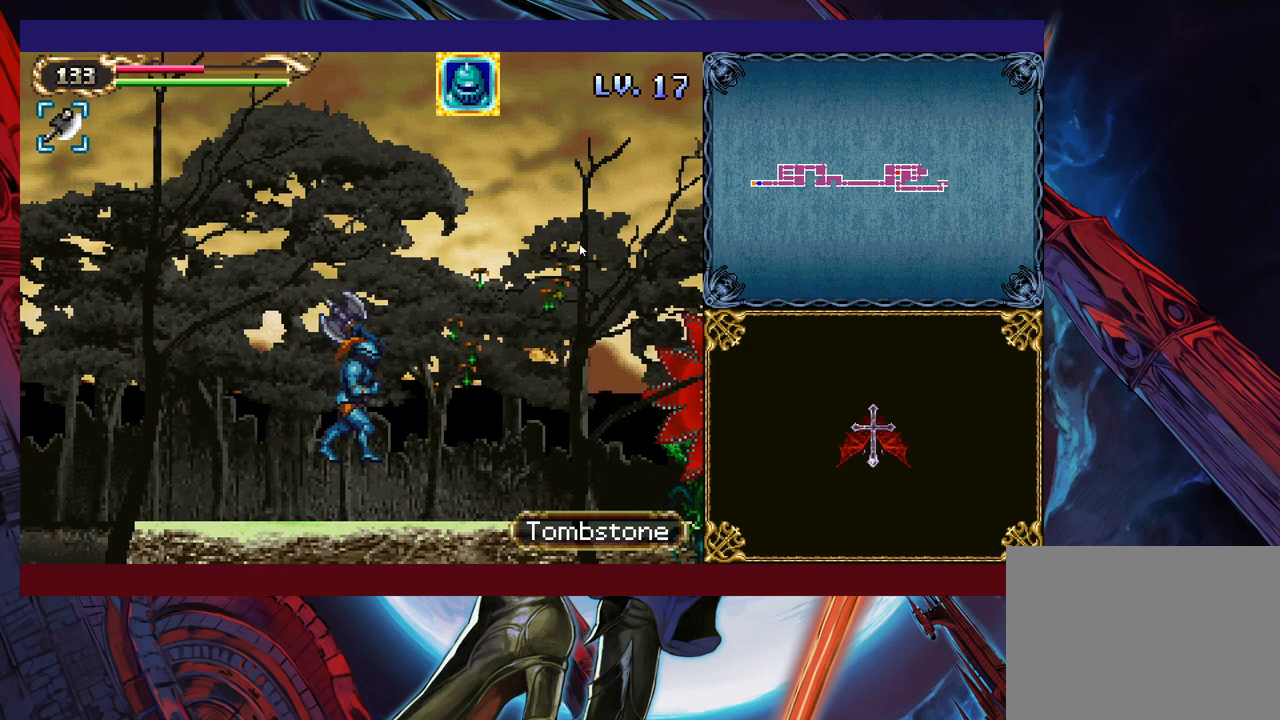
{"buttons": [], "left_stick": "right", "events": [[83, "X", "up"]]}
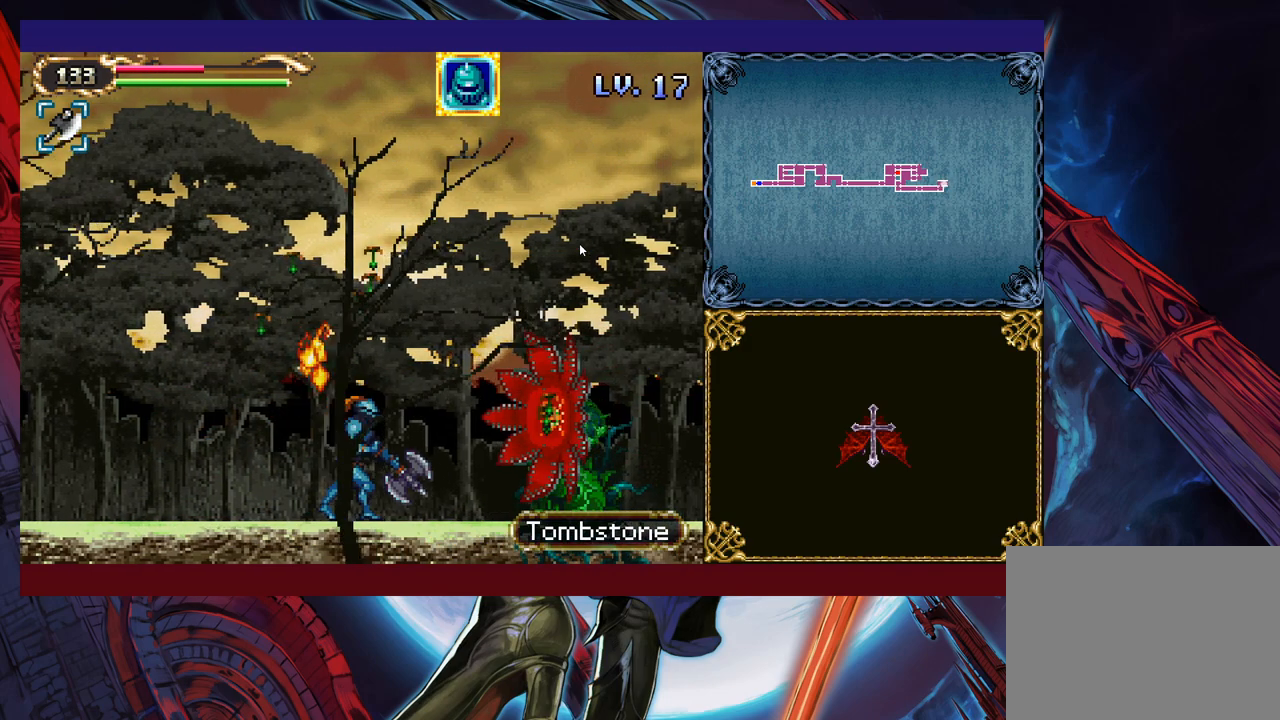
{"buttons": [], "left_stick": "center", "events": [[83, "X", "down"], [183, "X", "up"], [250, "left_stick", "center"], [433, "X", "down"], [500, "X", "up"]]}
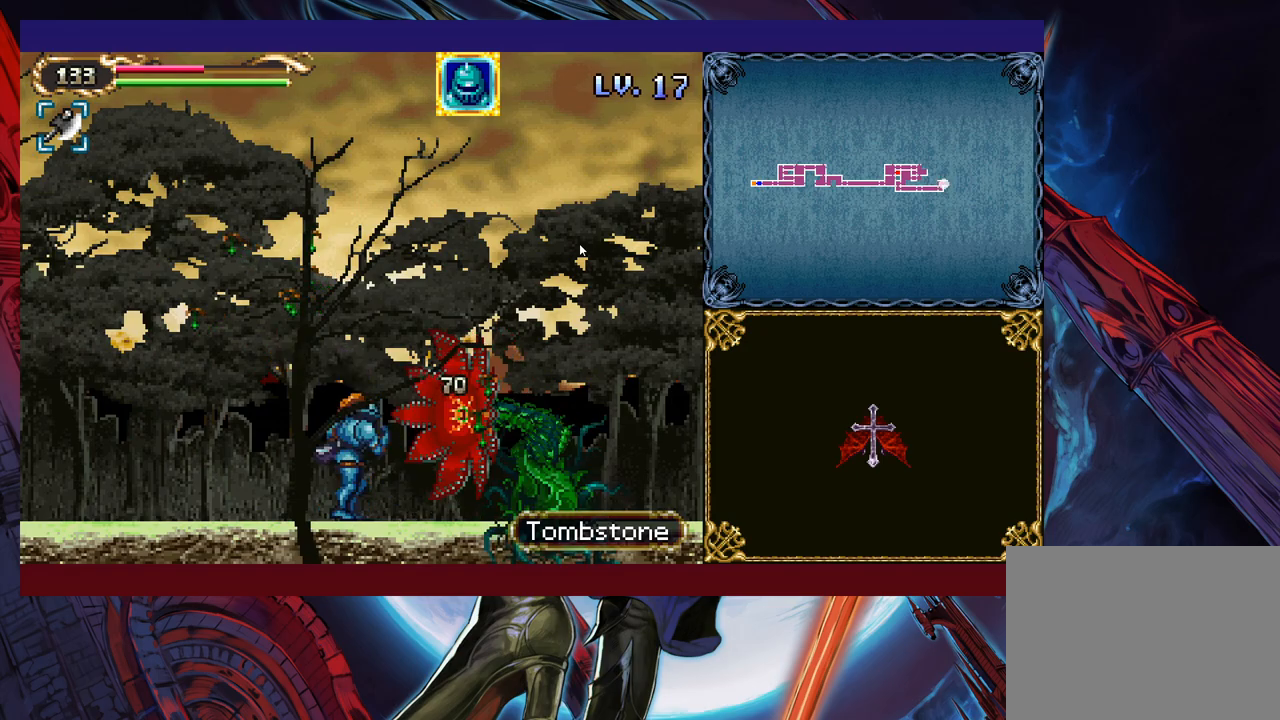
{"buttons": ["X"], "left_stick": "center", "events": [[50, "X", "down"], [183, "X", "up"], [300, "X", "down"], [350, "X", "up"], [433, "X", "down"]]}
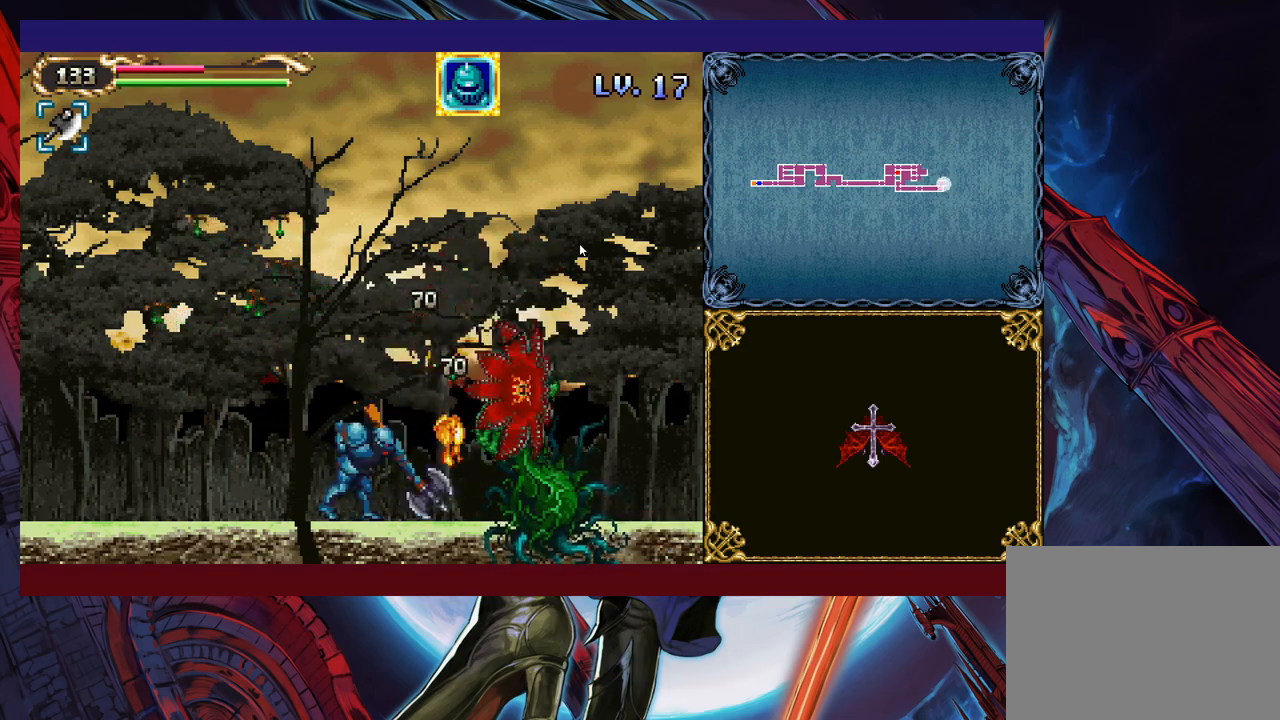
{"buttons": [], "left_stick": "center", "events": [[33, "X", "up"], [250, "X", "down"], [350, "X", "up"]]}
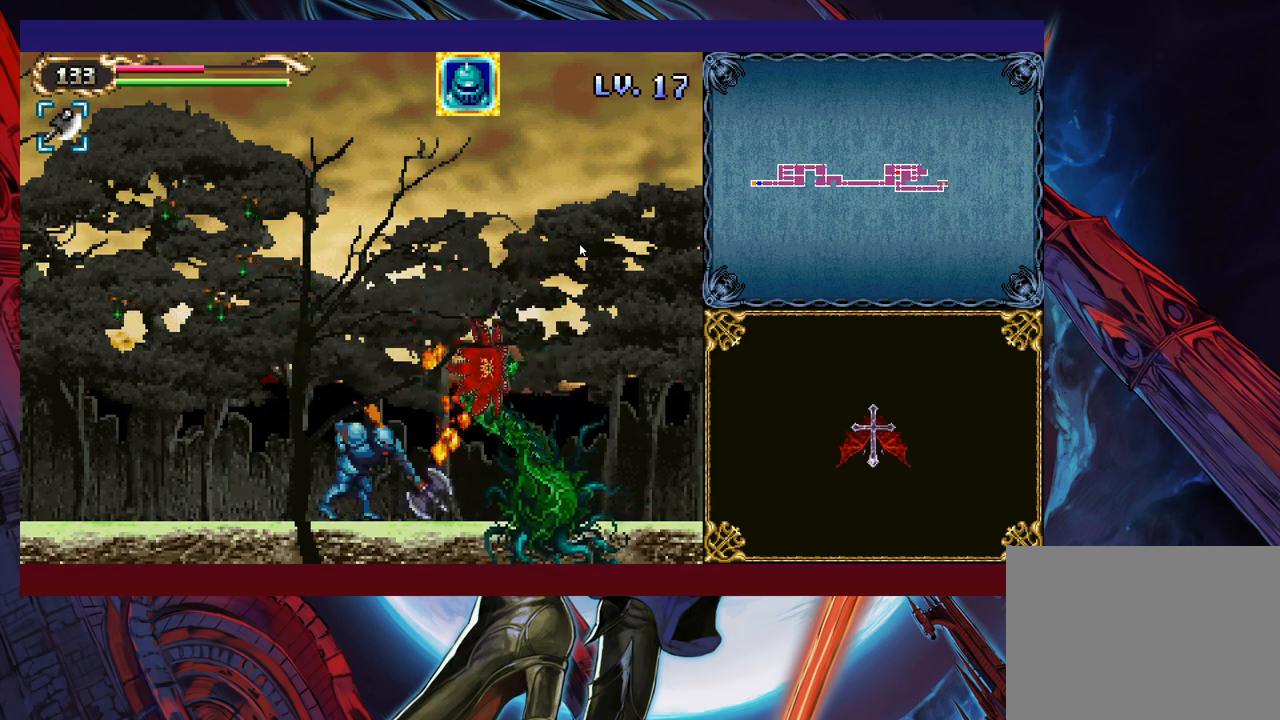
{"buttons": [], "left_stick": "right", "events": [[33, "left_stick", "right"]]}
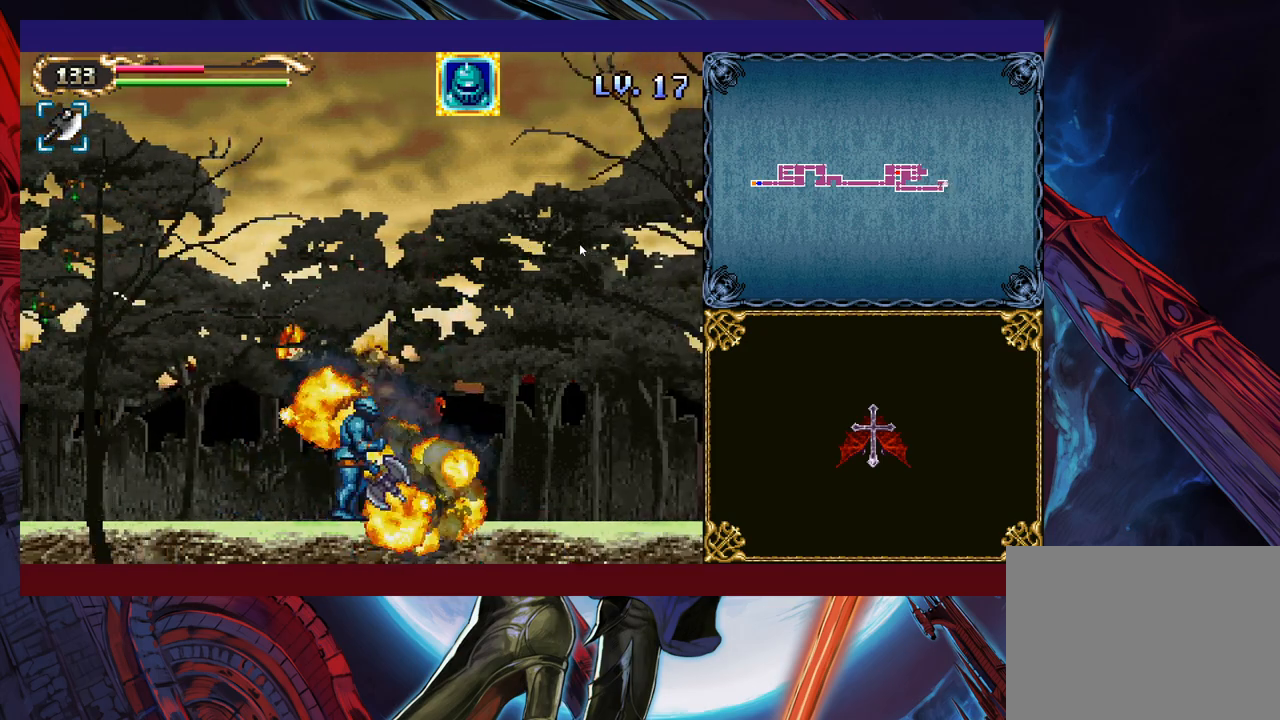
{"buttons": [], "left_stick": "right", "events": []}
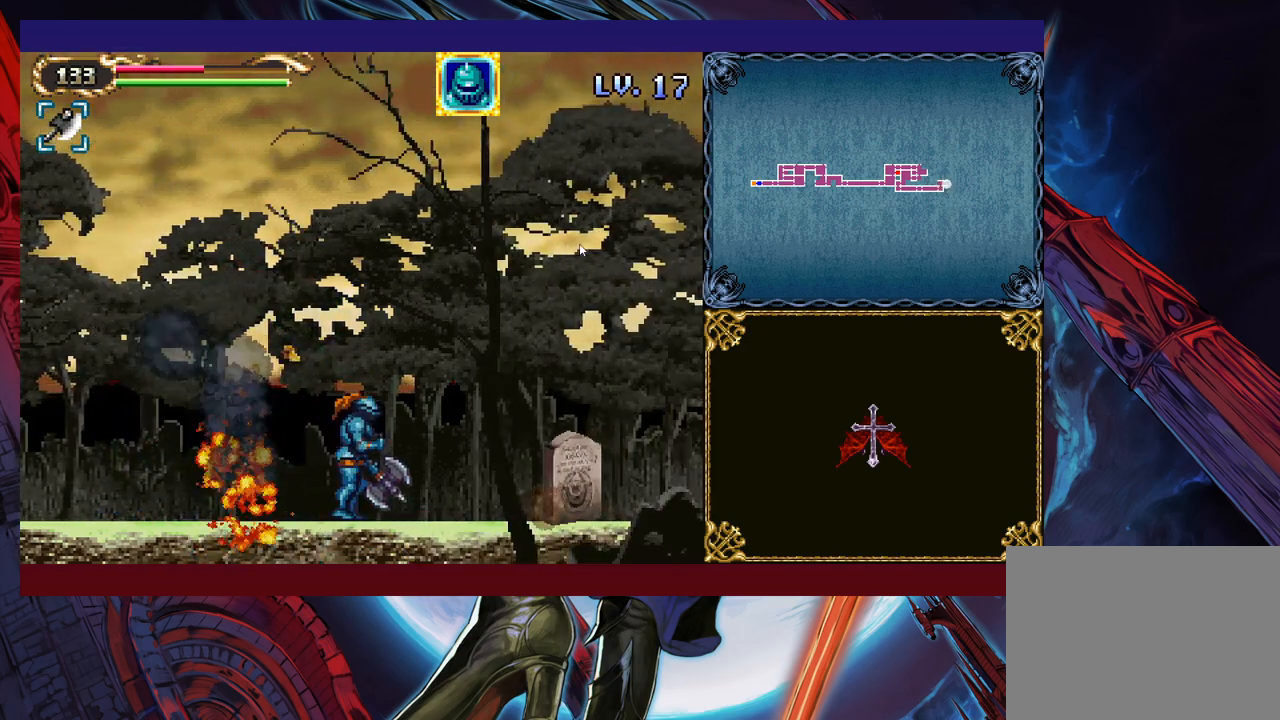
{"buttons": [], "left_stick": "left", "events": [[50, "X", "down"], [150, "X", "up"], [250, "left_stick", "center"], [333, "left_stick", "left"]]}
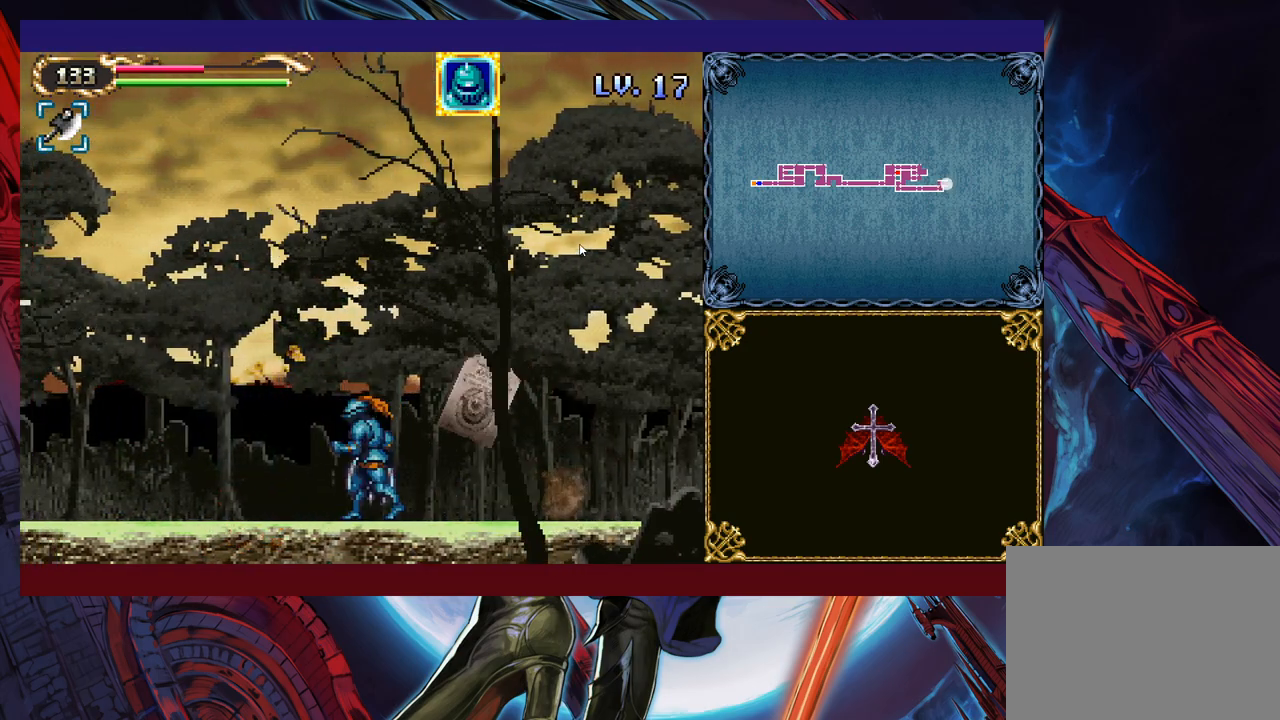
{"buttons": [], "left_stick": "left", "events": [[150, "left_stick", "right"], [200, "X", "down"], [250, "left_stick", "center"], [300, "X", "up"], [450, "left_stick", "left"]]}
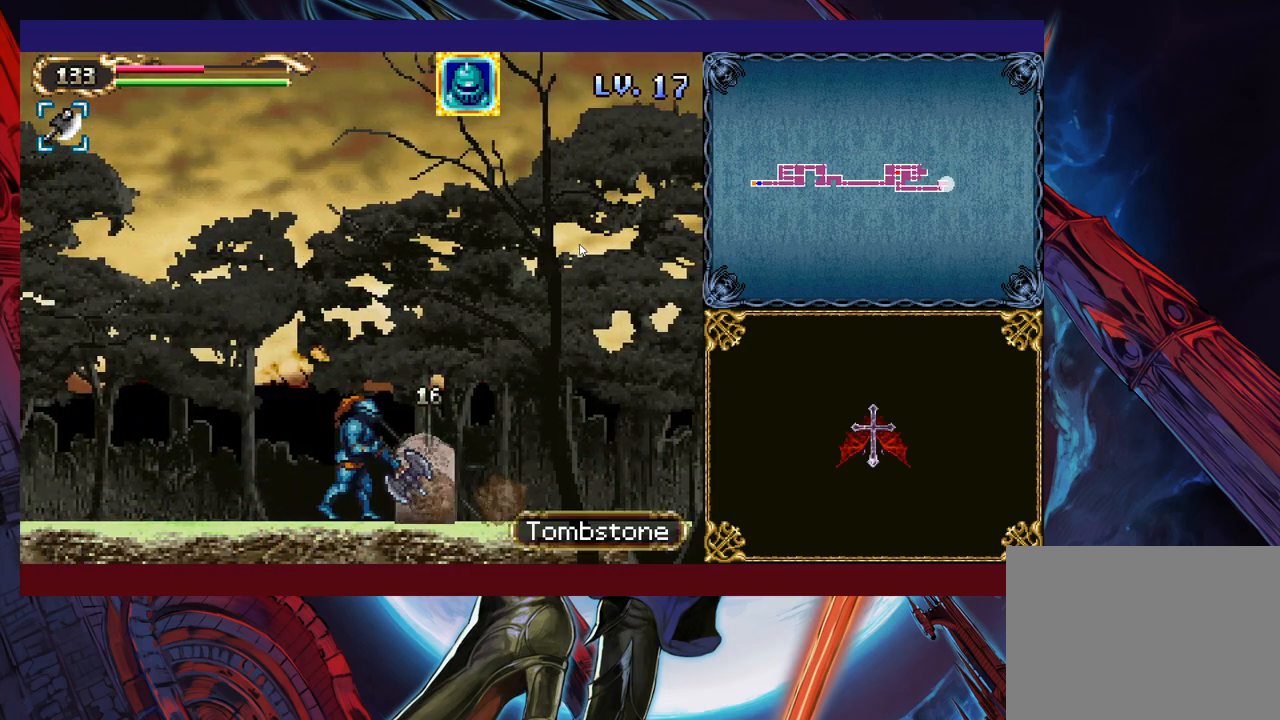
{"buttons": [], "left_stick": "right", "events": [[100, "left_stick", "right"], [150, "X", "down"], [250, "left_stick", "center"], [300, "X", "up"], [450, "left_stick", "right"]]}
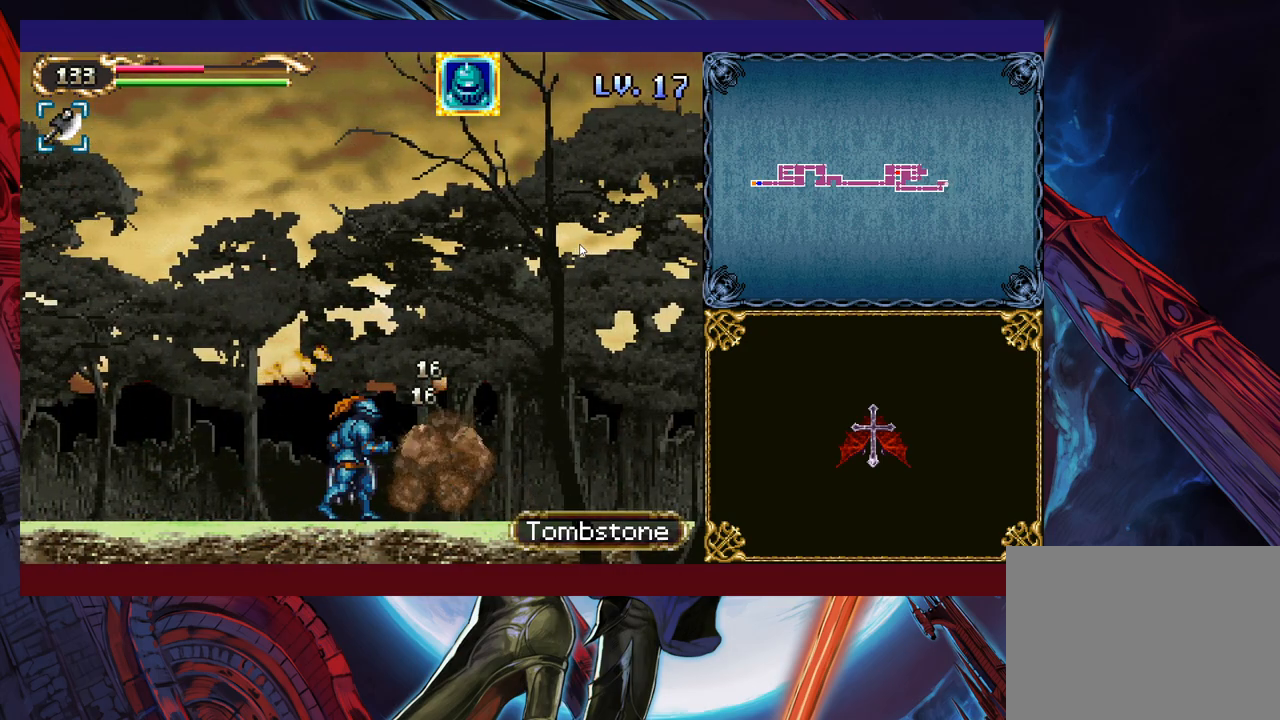
{"buttons": [], "left_stick": "right", "events": []}
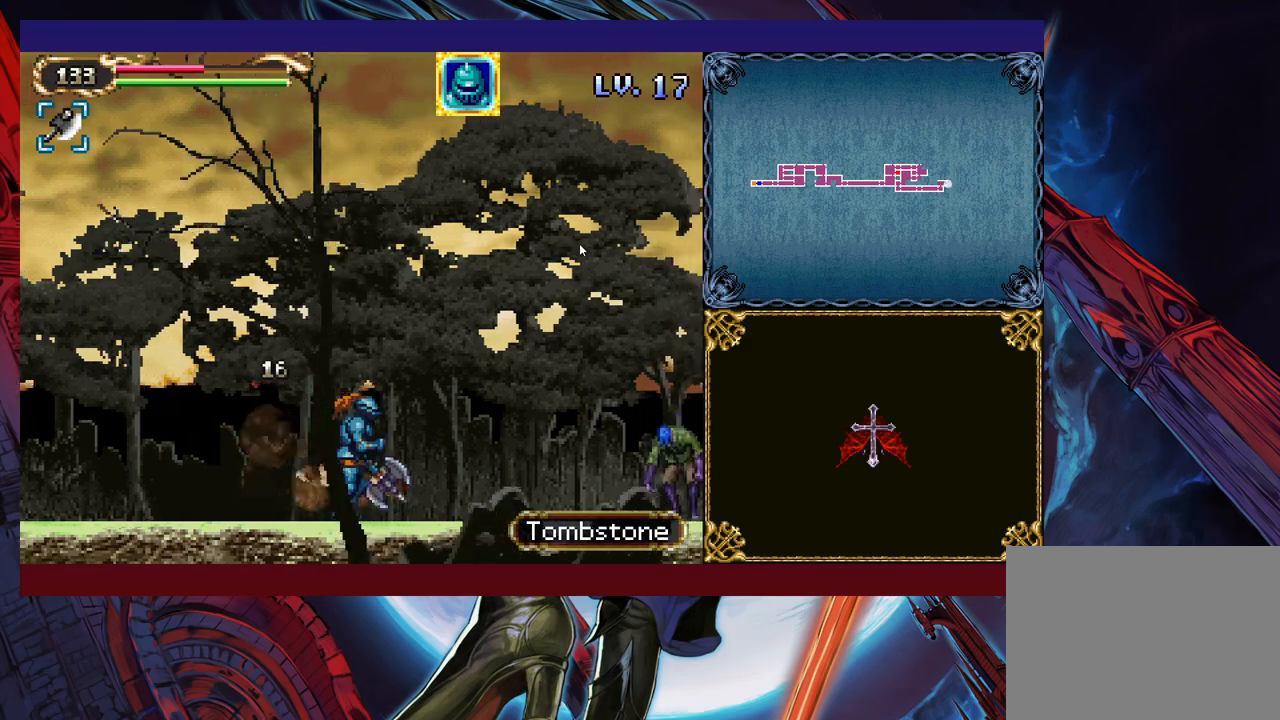
{"buttons": ["X"], "left_stick": "right", "events": [[333, "B", "down"], [400, "B", "up"], [450, "X", "down"]]}